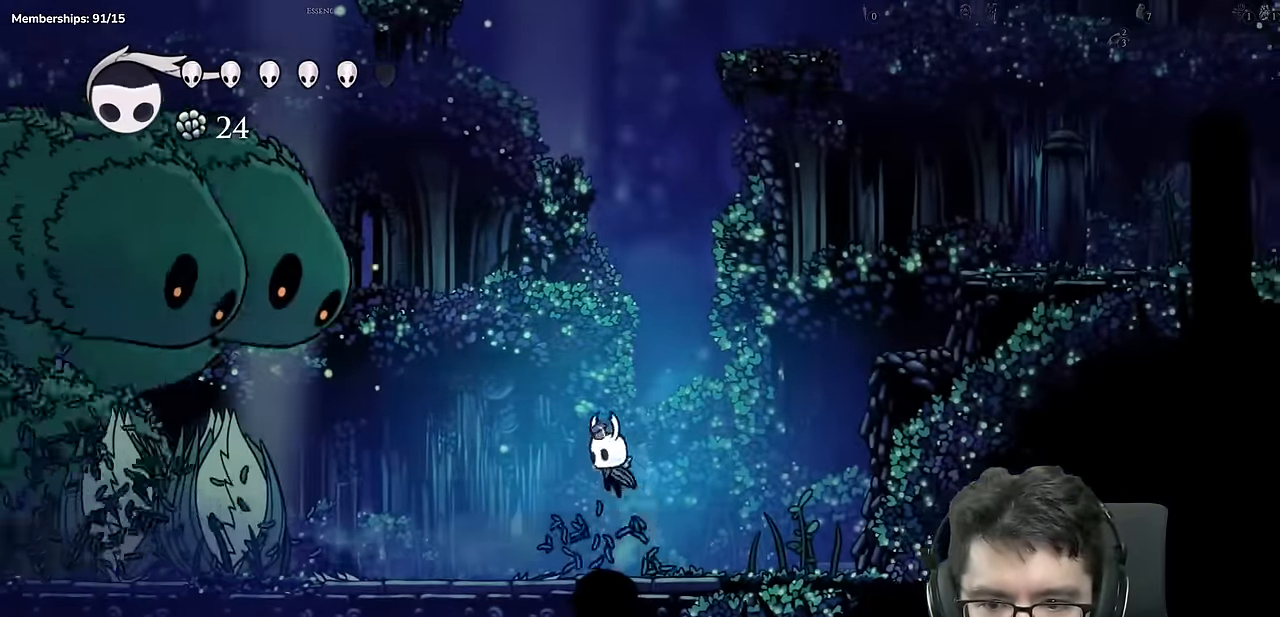
Gameplay with a controller (Xbox layout); each line is a JSON object with the inputs held at the frame after it. "events" lists button and stick changes between this image and that frame as [ms after this image, input, new state], when the widget could be followed in between. Not read: R3.
{"buttons": ["DPAD_RIGHT"], "left_stick": "center", "right_stick": "center"}
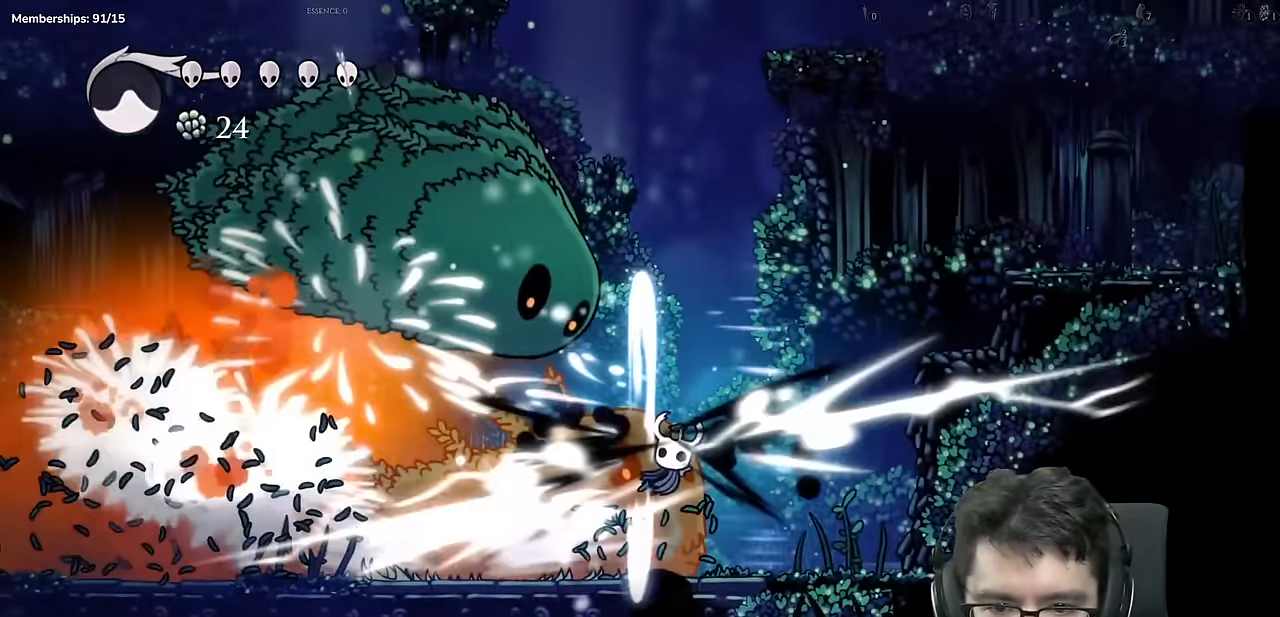
{"buttons": ["X"], "left_stick": "center", "right_stick": "center"}
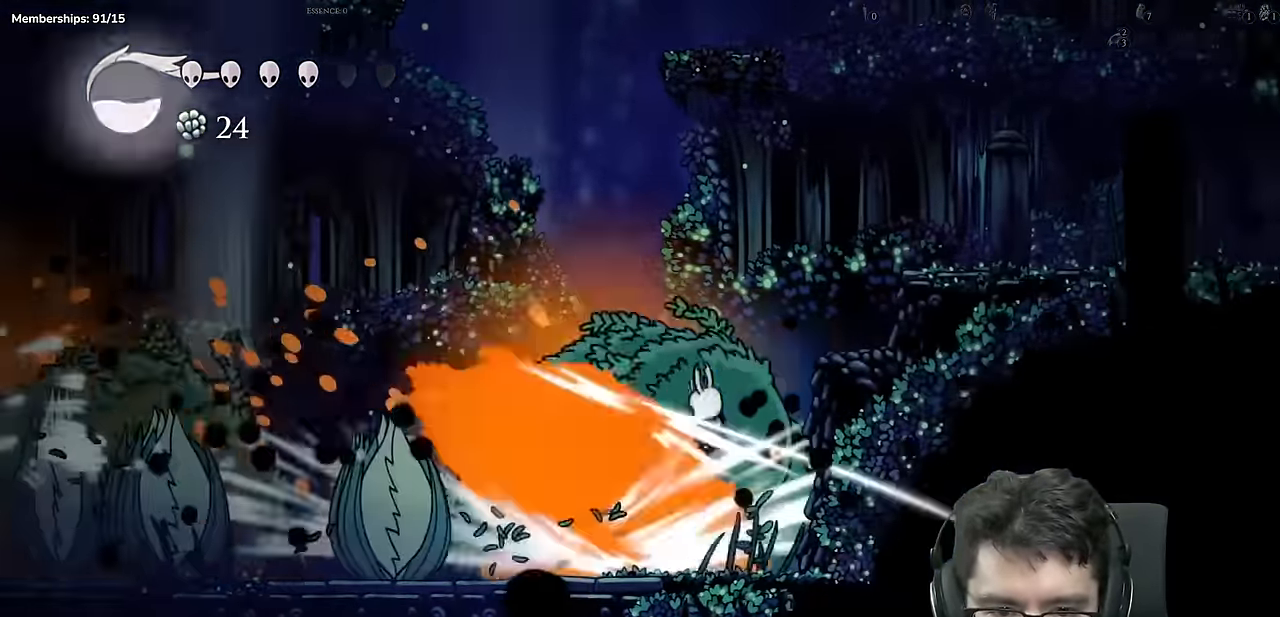
{"buttons": [], "left_stick": "center", "right_stick": "center", "events": [[33, "DPAD_LEFT", "down"], [50, "X", "up"], [117, "Y", "down"], [133, "DPAD_LEFT", "up"], [384, "Y", "up"]]}
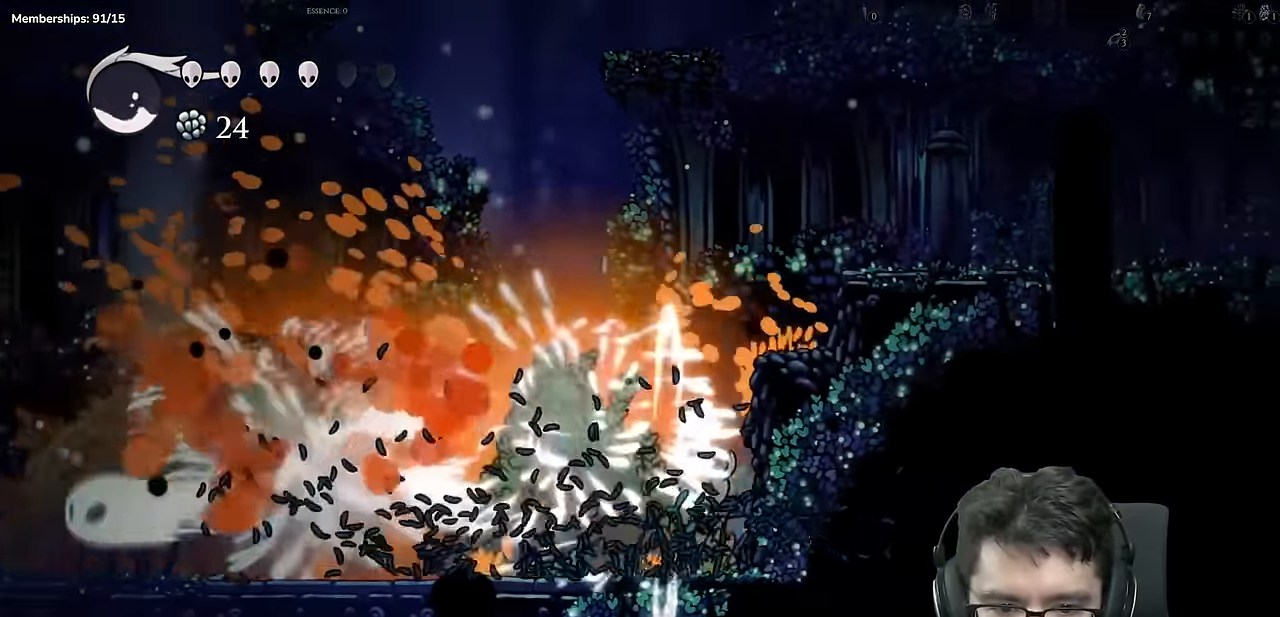
{"buttons": ["A", "DPAD_LEFT"], "left_stick": "center", "right_stick": "center"}
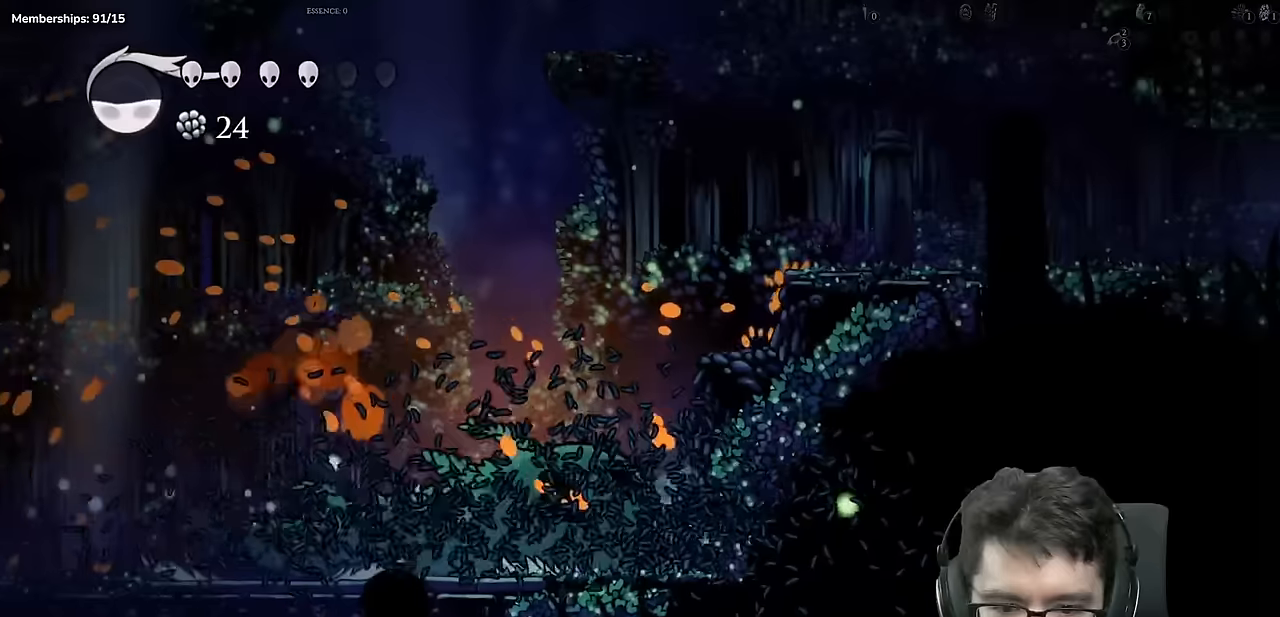
{"buttons": ["DPAD_LEFT"], "left_stick": "center", "right_stick": "center", "events": [[417, "A", "up"]]}
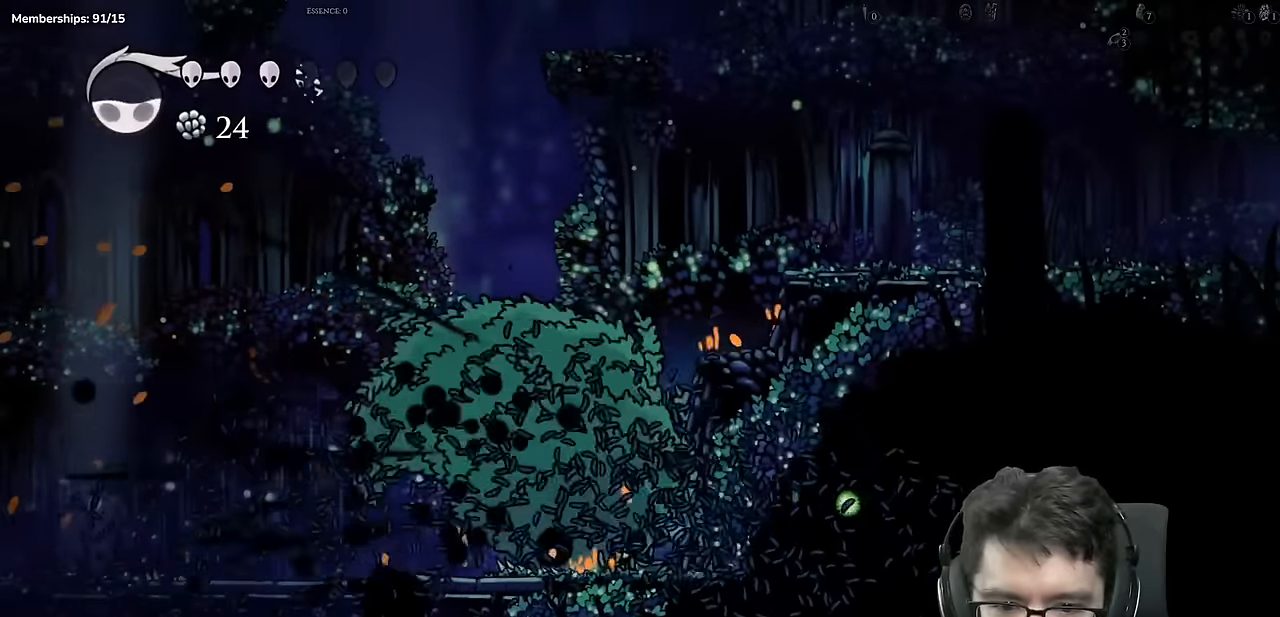
{"buttons": ["A", "DPAD_LEFT"], "left_stick": "center", "right_stick": "center", "events": [[50, "X", "down"], [317, "X", "up"], [501, "A", "down"]]}
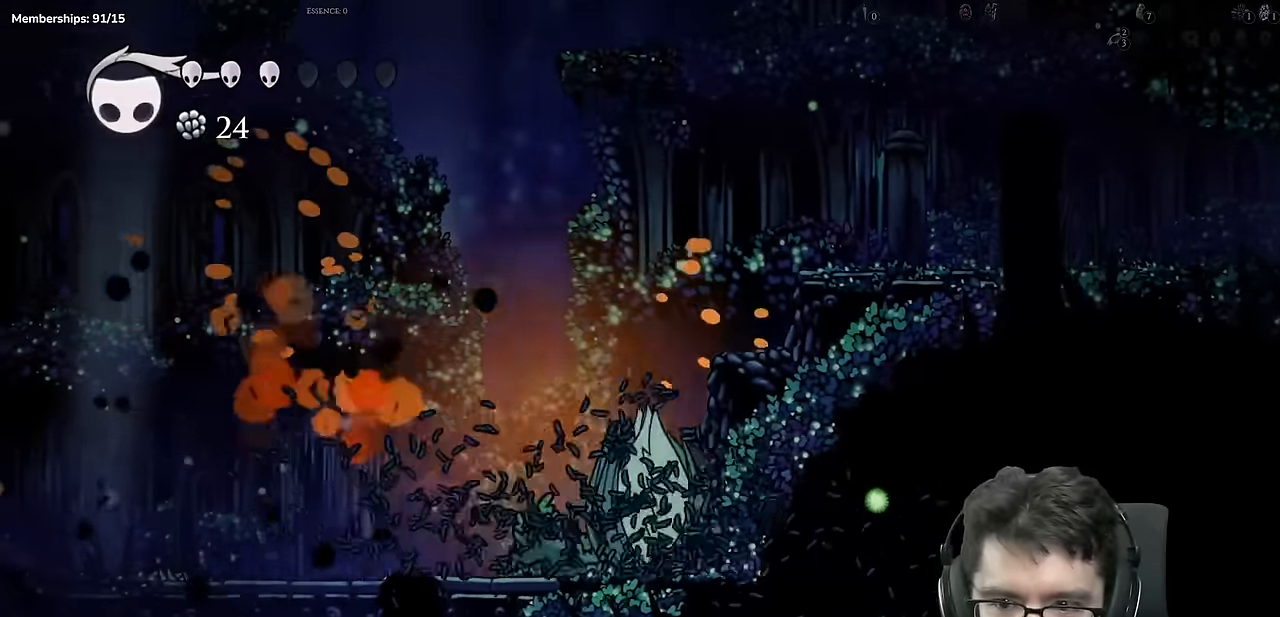
{"buttons": ["A", "X", "DPAD_LEFT"], "left_stick": "center", "right_stick": "center", "events": [[16, "X", "down"]]}